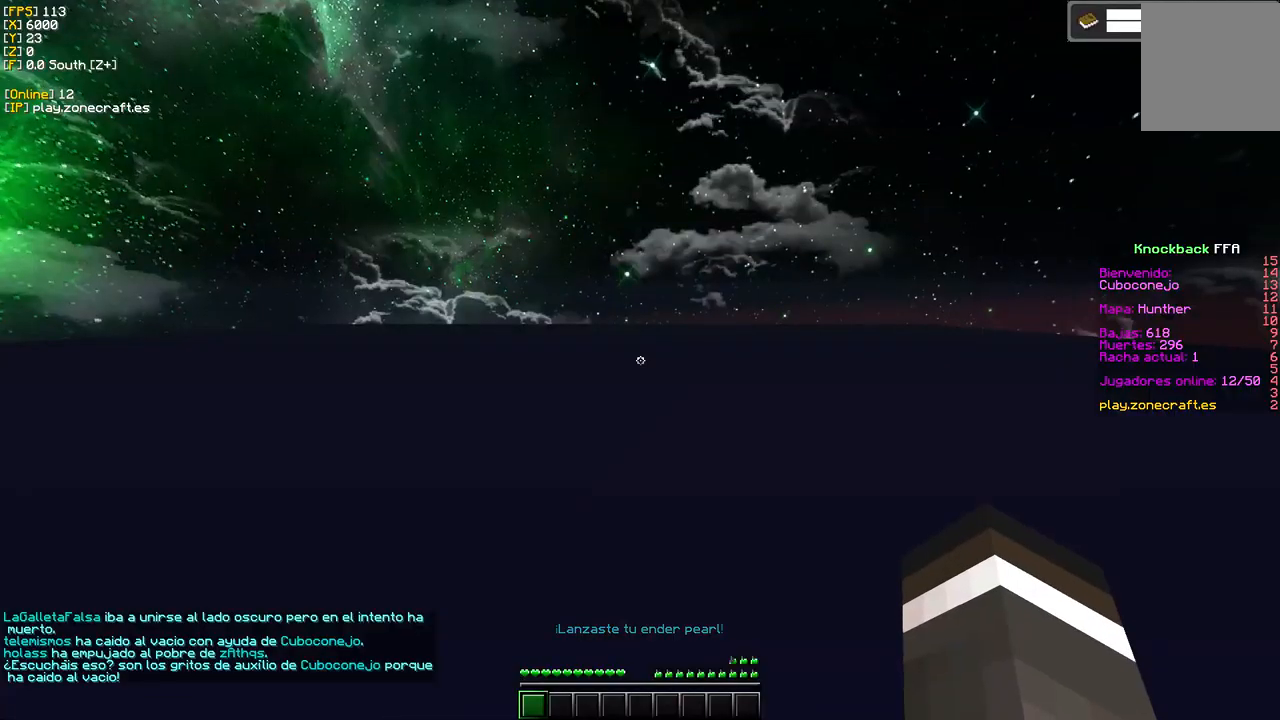
Gameplay with keyboard and mouse; each line is a JSON object with the keys and mouse buttons held at the frame after it. "events" lists presses ("down") and releases ("up") of "a", "d", "s", "mouse_left" and "mouse_right" between this image and that frame as [ms after this image, input, new state], when the widget could be followed in between. "mouse_left", "mouse_right" = the "left", "right" buttons of the "mouse" list. No other keys are recorded. Fast repeated clicks can show as one long hold. Mouse movement is not recorded.
{"keys": [], "mouse": [], "events": []}
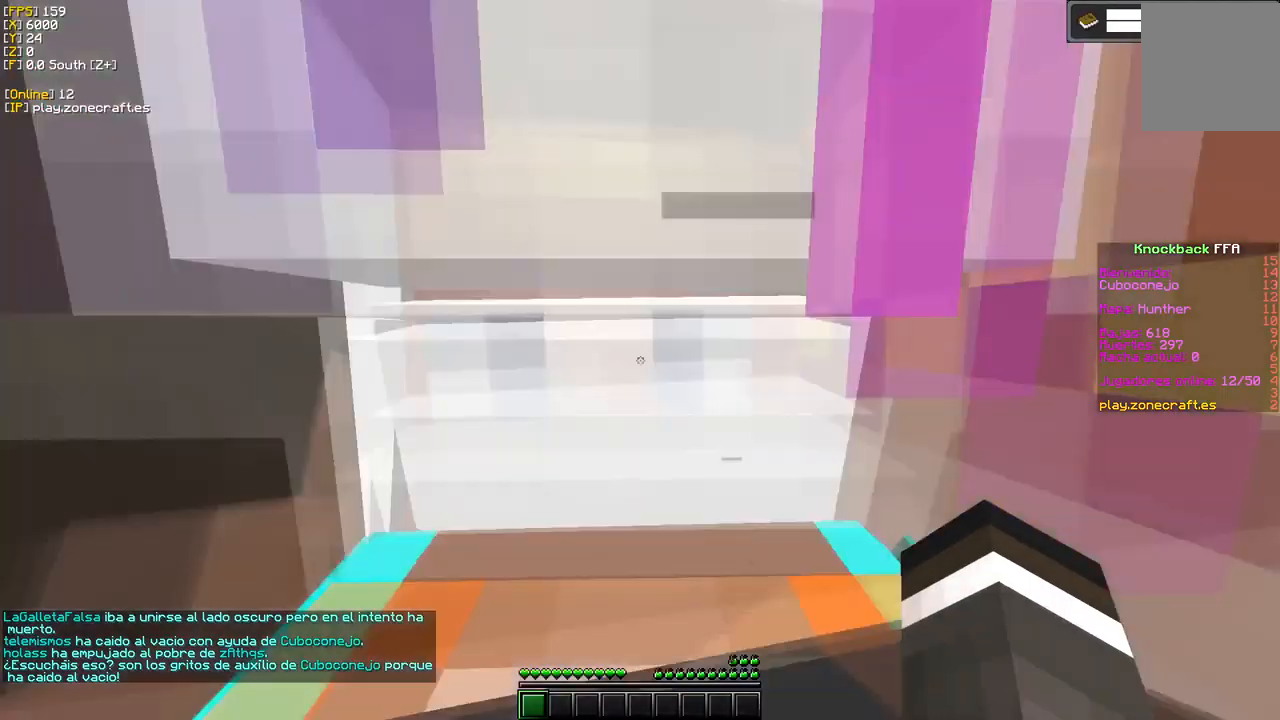
{"keys": [], "mouse": [], "events": []}
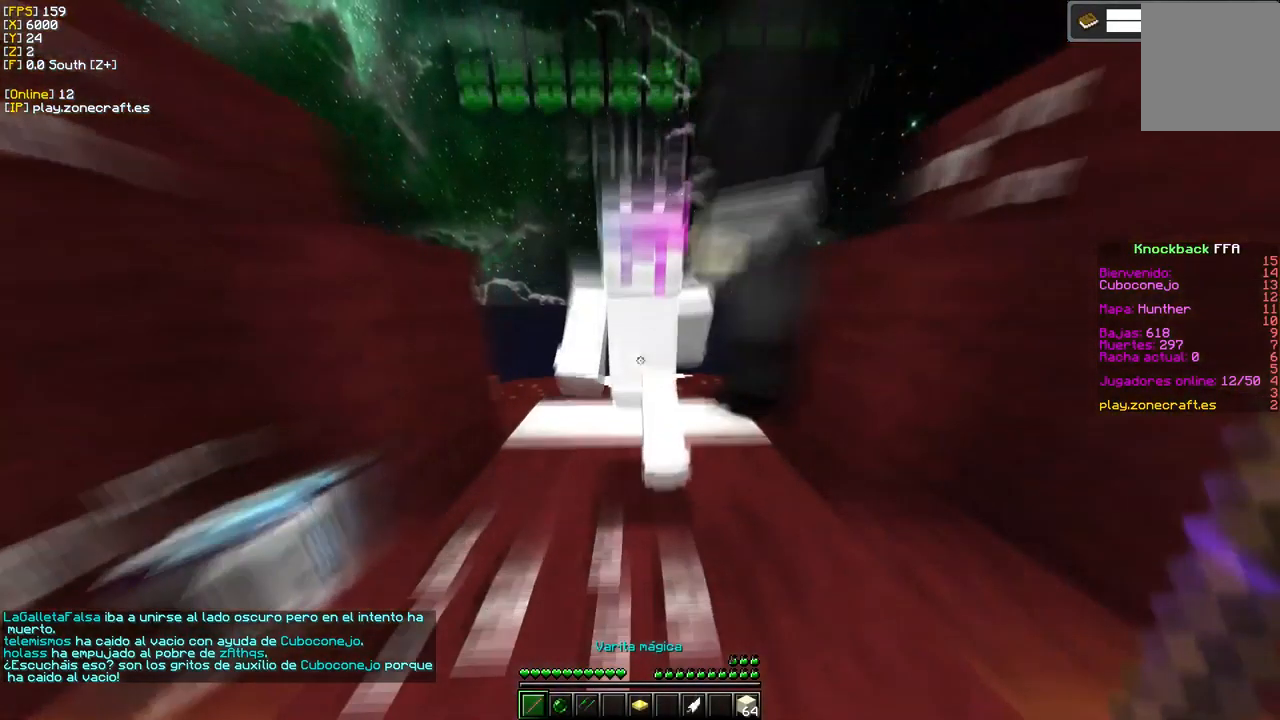
{"keys": [], "mouse": [], "events": []}
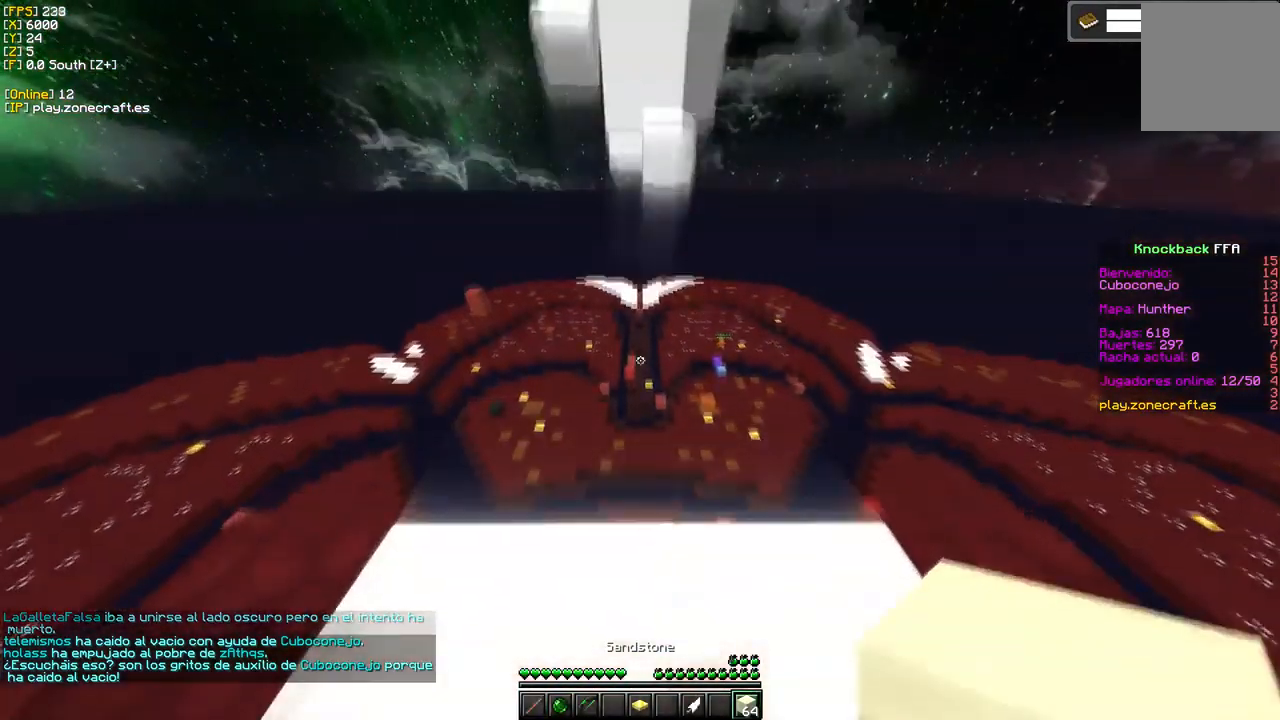
{"keys": [], "mouse": ["left"], "events": [[134, "mouse_left", "down"]]}
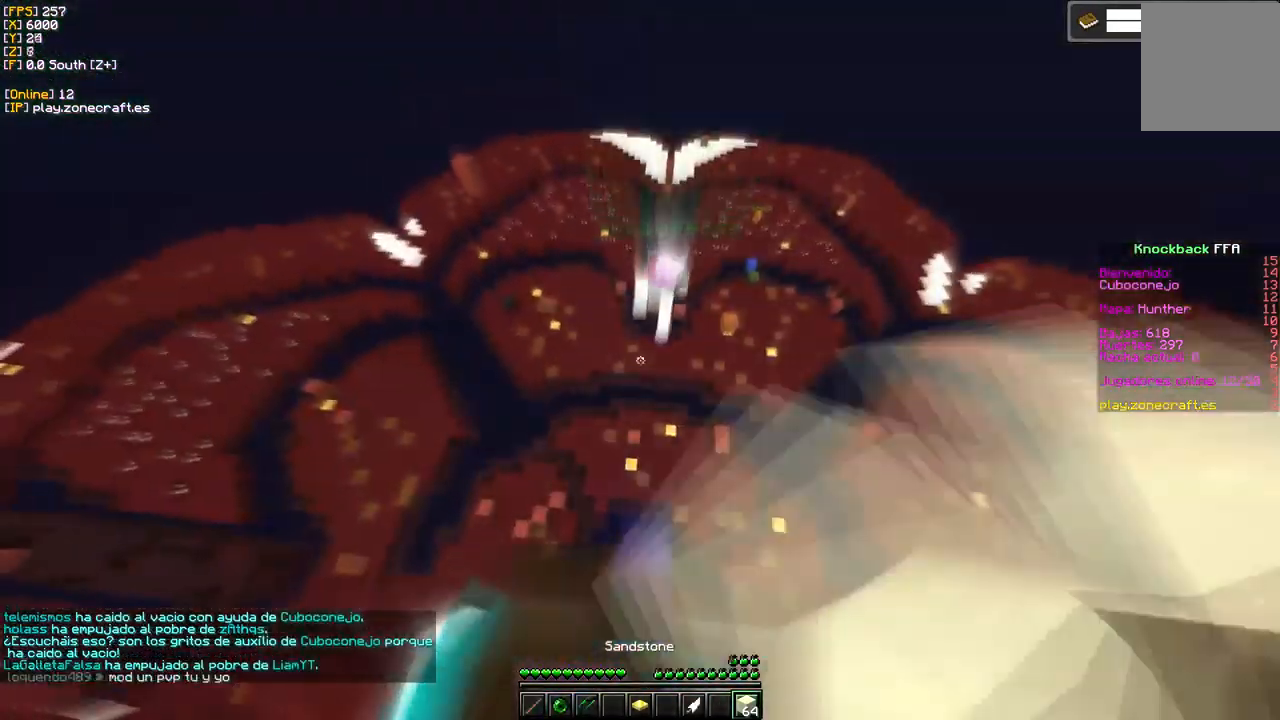
{"keys": [], "mouse": [], "events": [[134, "mouse_left", "up"]]}
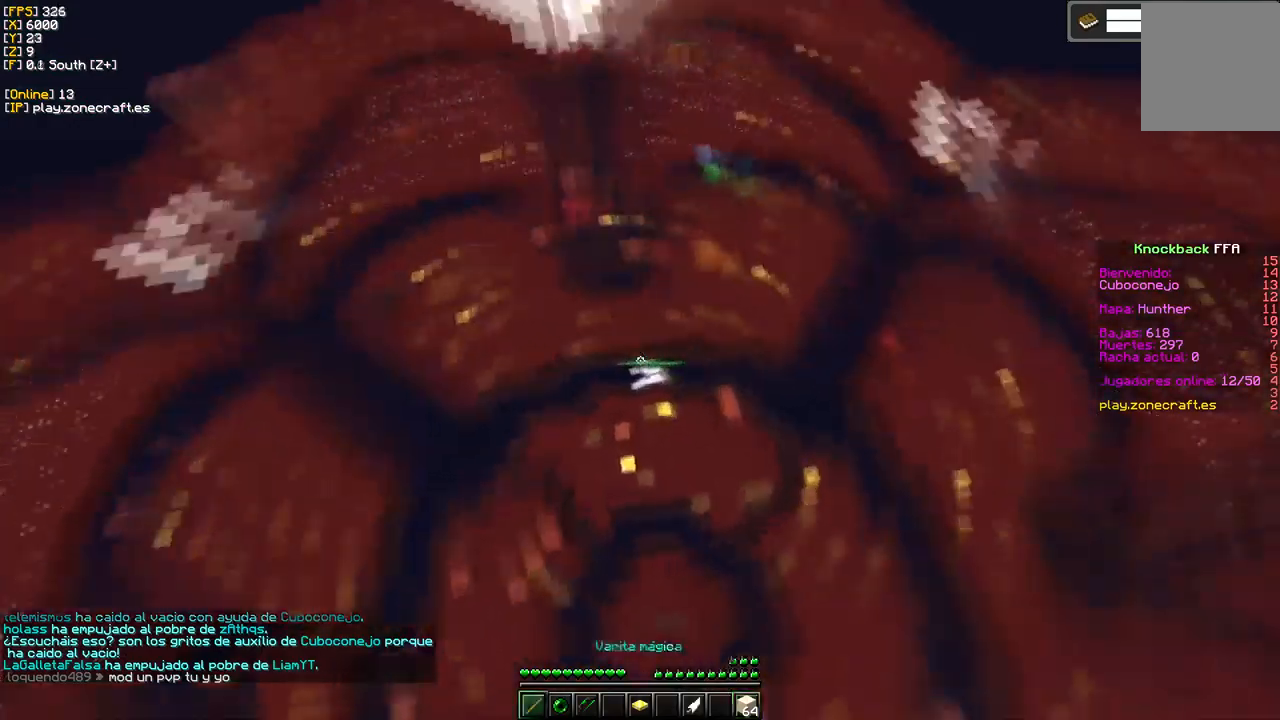
{"keys": ["d"], "mouse": [], "events": [[117, "d", "down"]]}
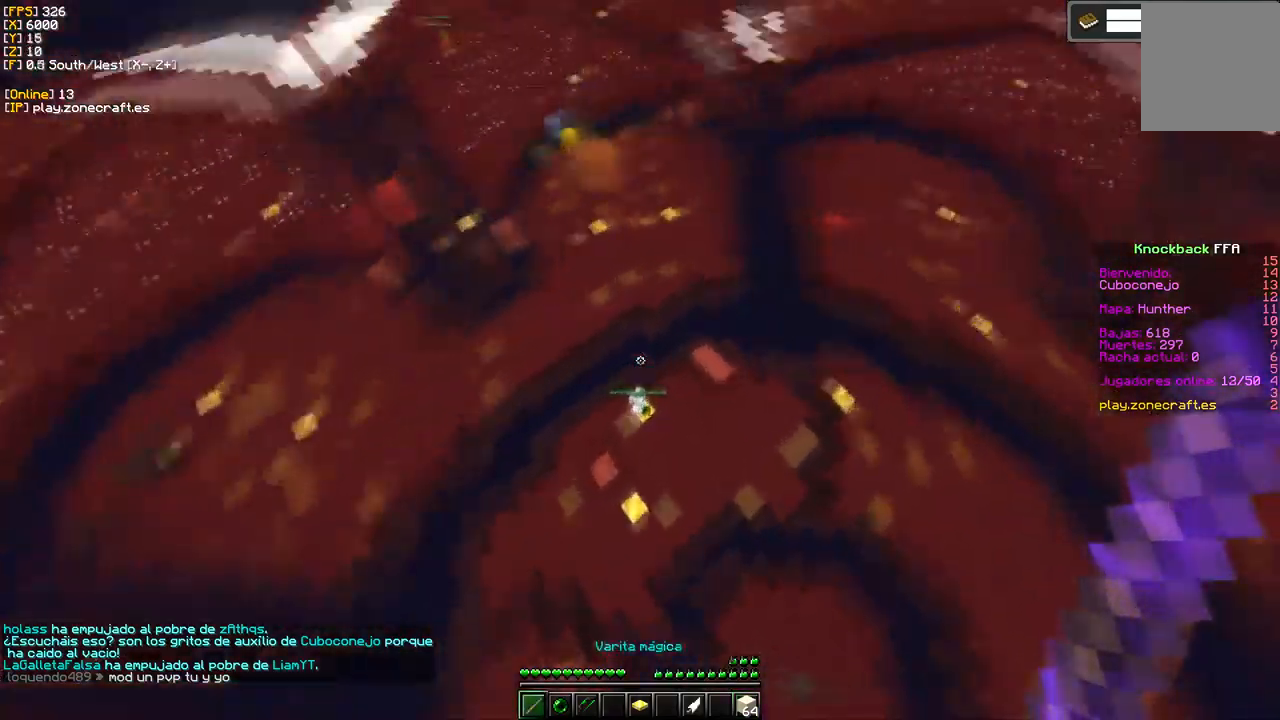
{"keys": ["d"], "mouse": ["left"], "events": [[383, "mouse_left", "down"]]}
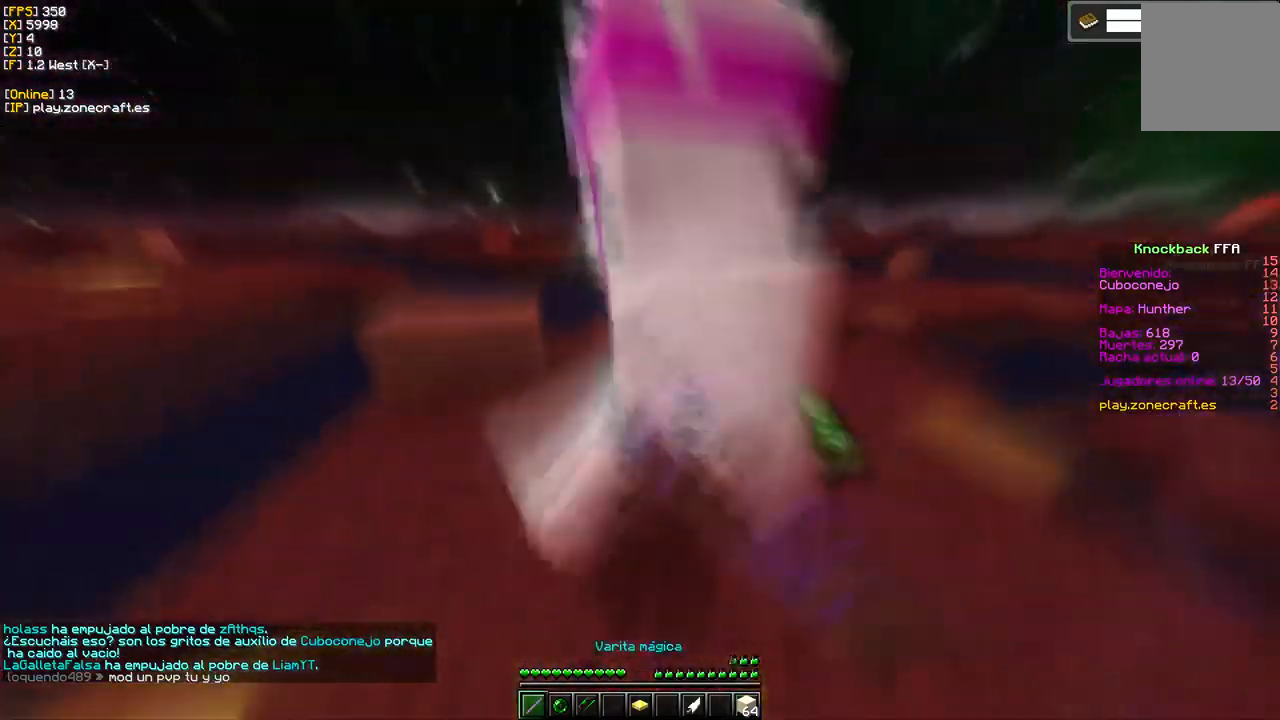
{"keys": [], "mouse": ["left"], "events": [[483, "d", "up"]]}
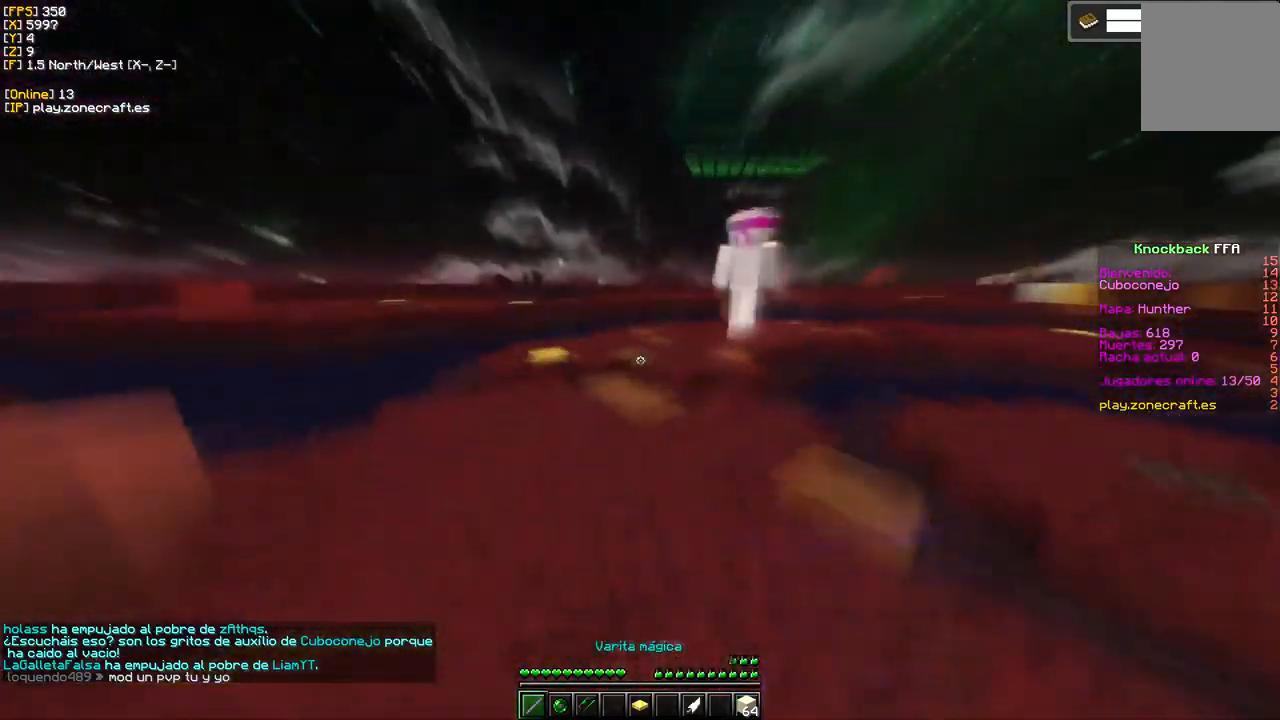
{"keys": [], "mouse": [], "events": [[217, "mouse_left", "up"]]}
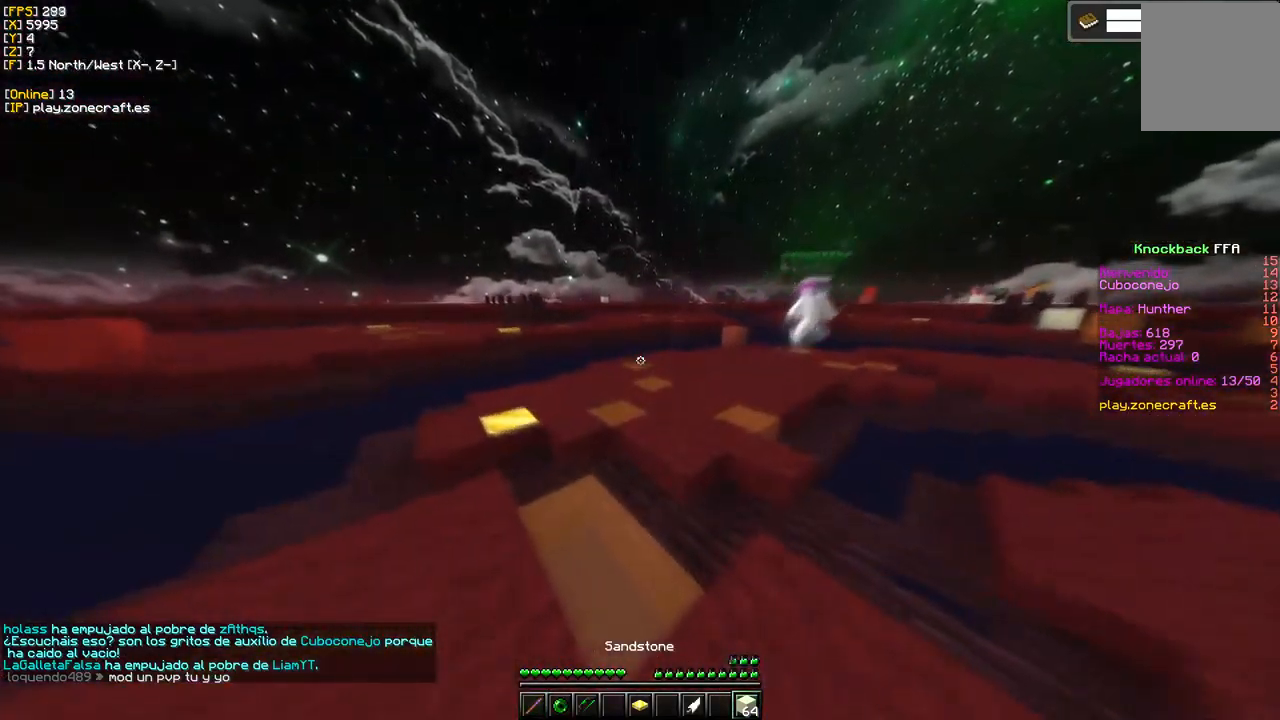
{"keys": [], "mouse": [], "events": []}
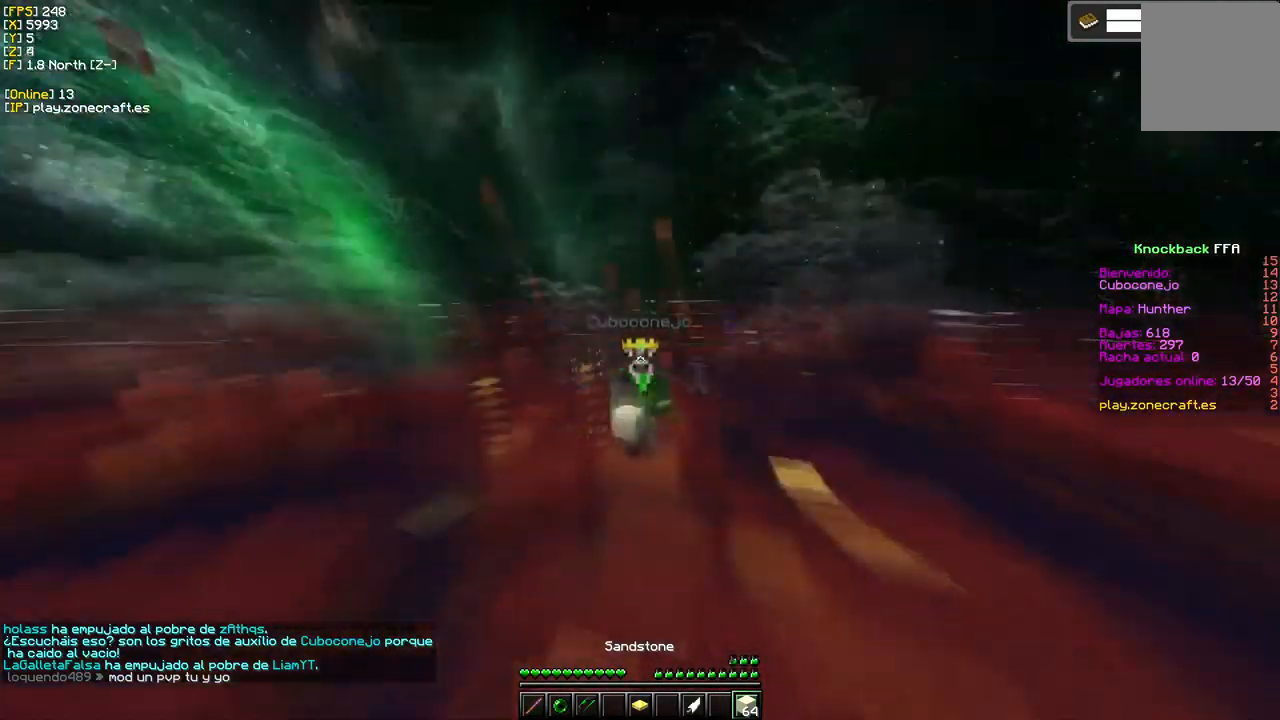
{"keys": [], "mouse": [], "events": []}
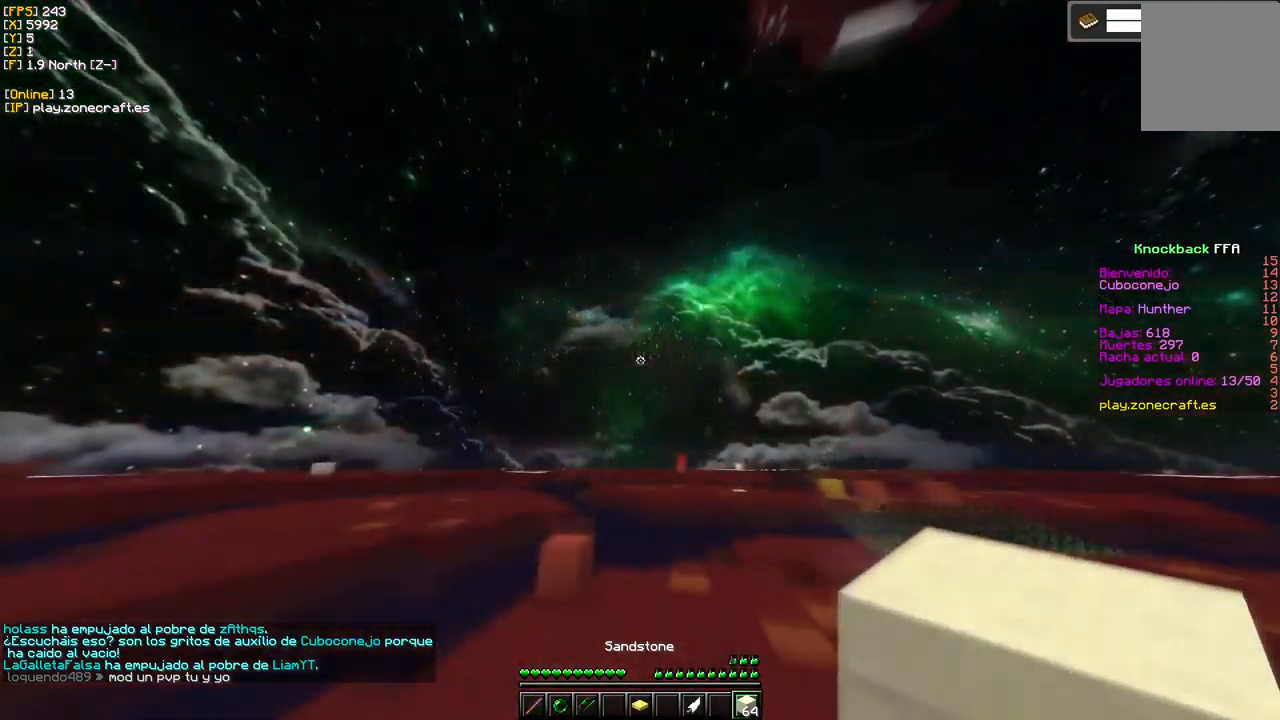
{"keys": ["d"], "mouse": [], "events": [[317, "d", "down"]]}
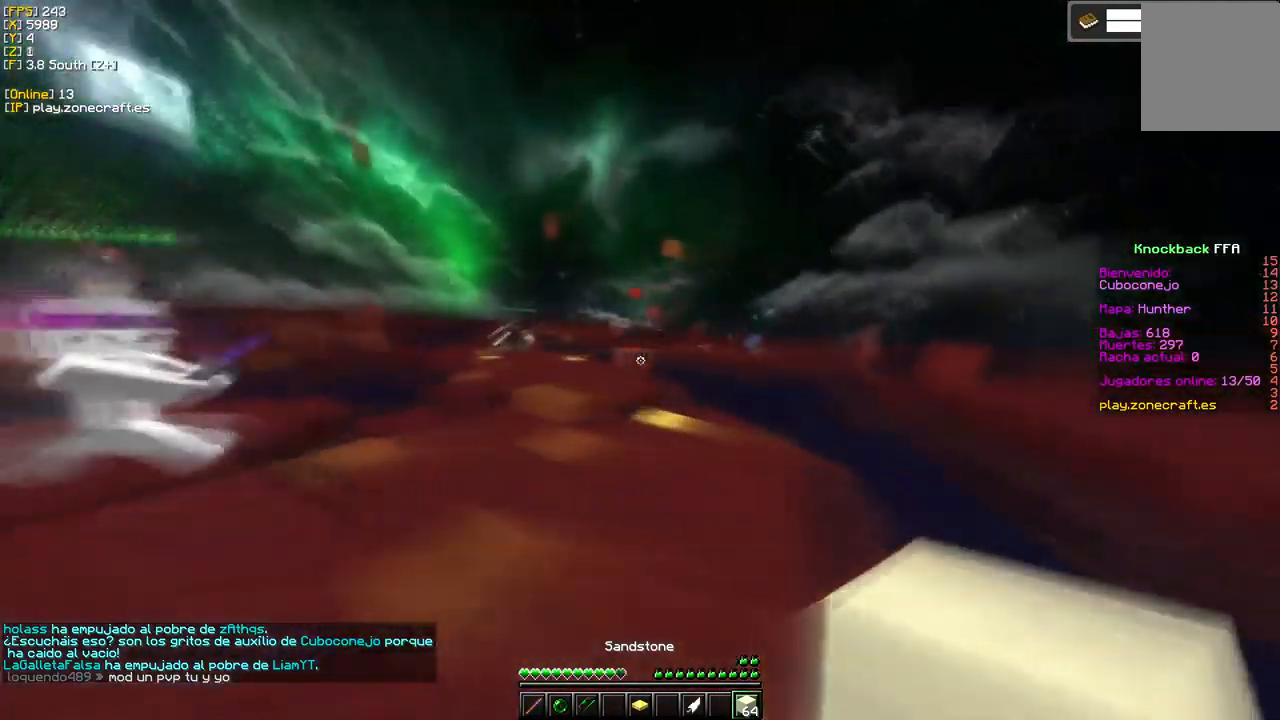
{"keys": [], "mouse": ["right"], "events": [[200, "d", "up"], [500, "mouse_right", "down"]]}
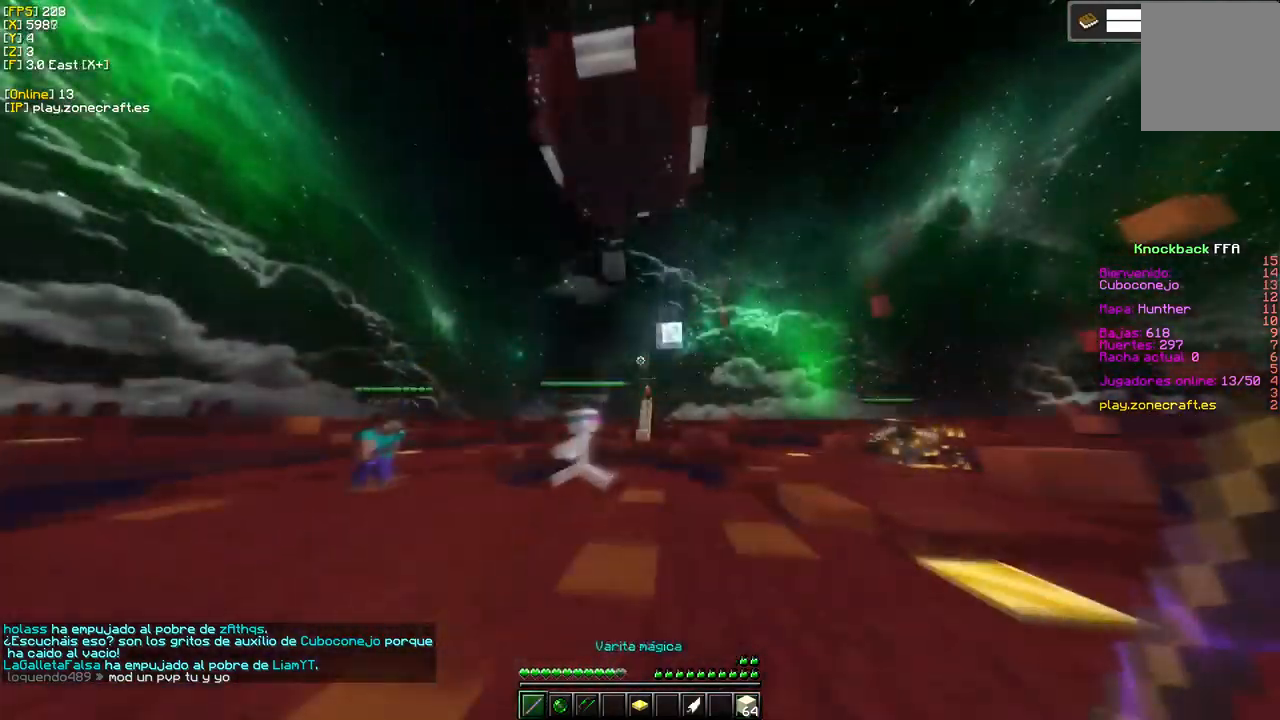
{"keys": [], "mouse": [], "events": [[183, "mouse_right", "up"]]}
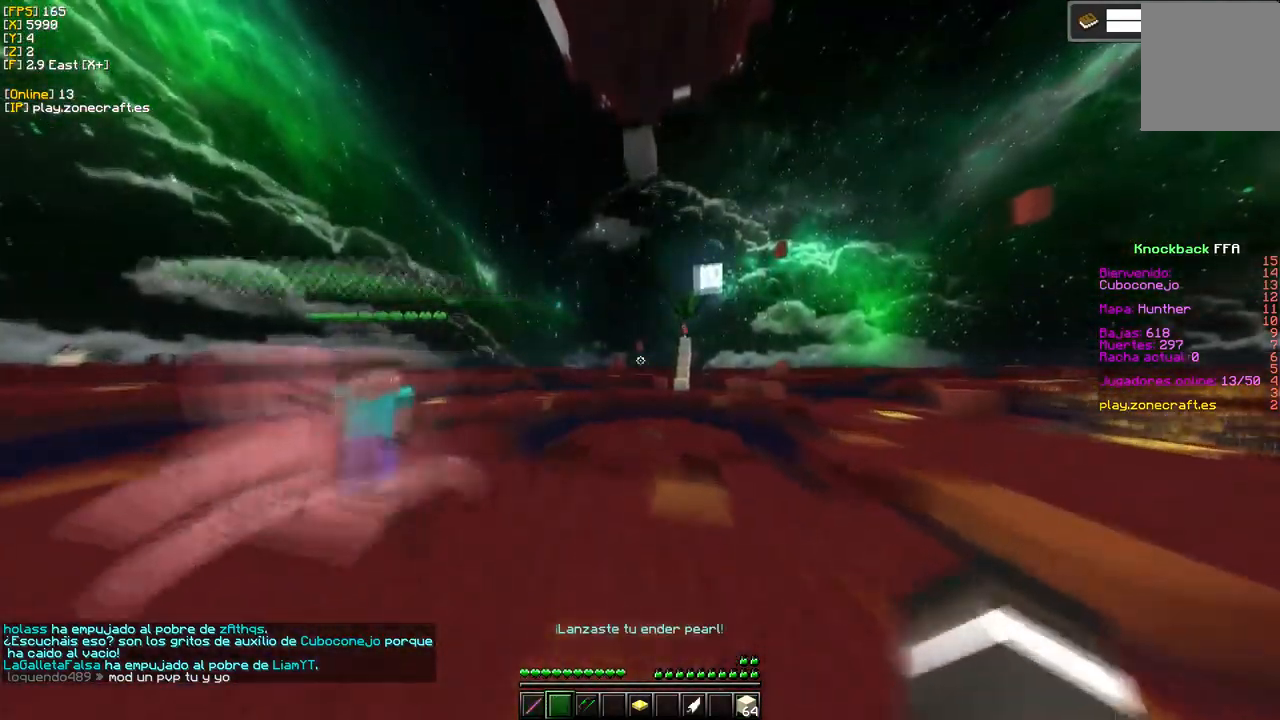
{"keys": [], "mouse": [], "events": []}
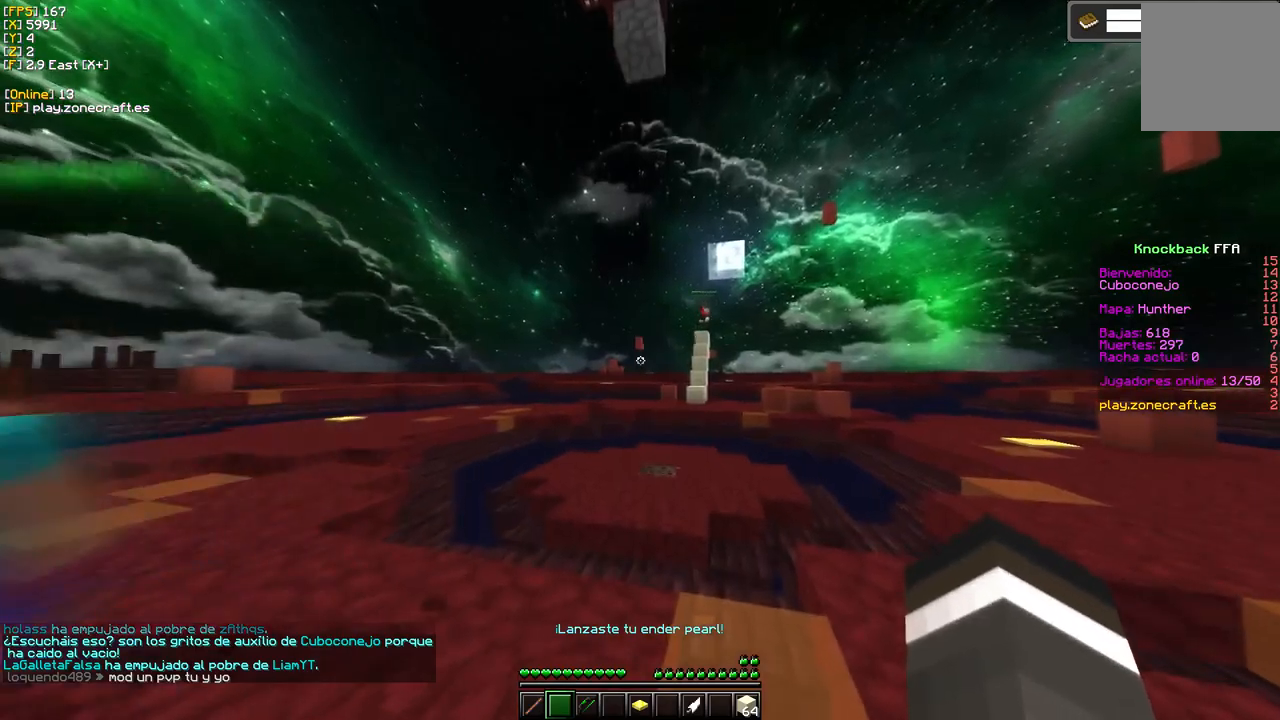
{"keys": [], "mouse": [], "events": []}
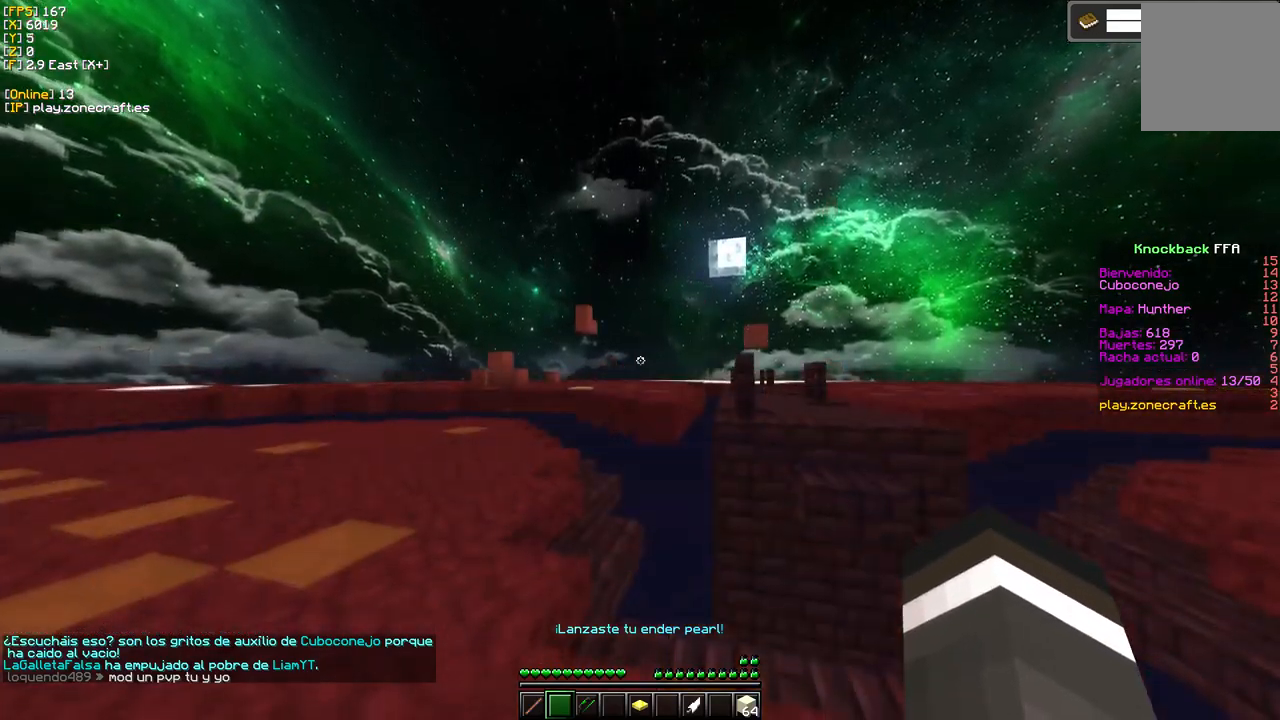
{"keys": [], "mouse": [], "events": []}
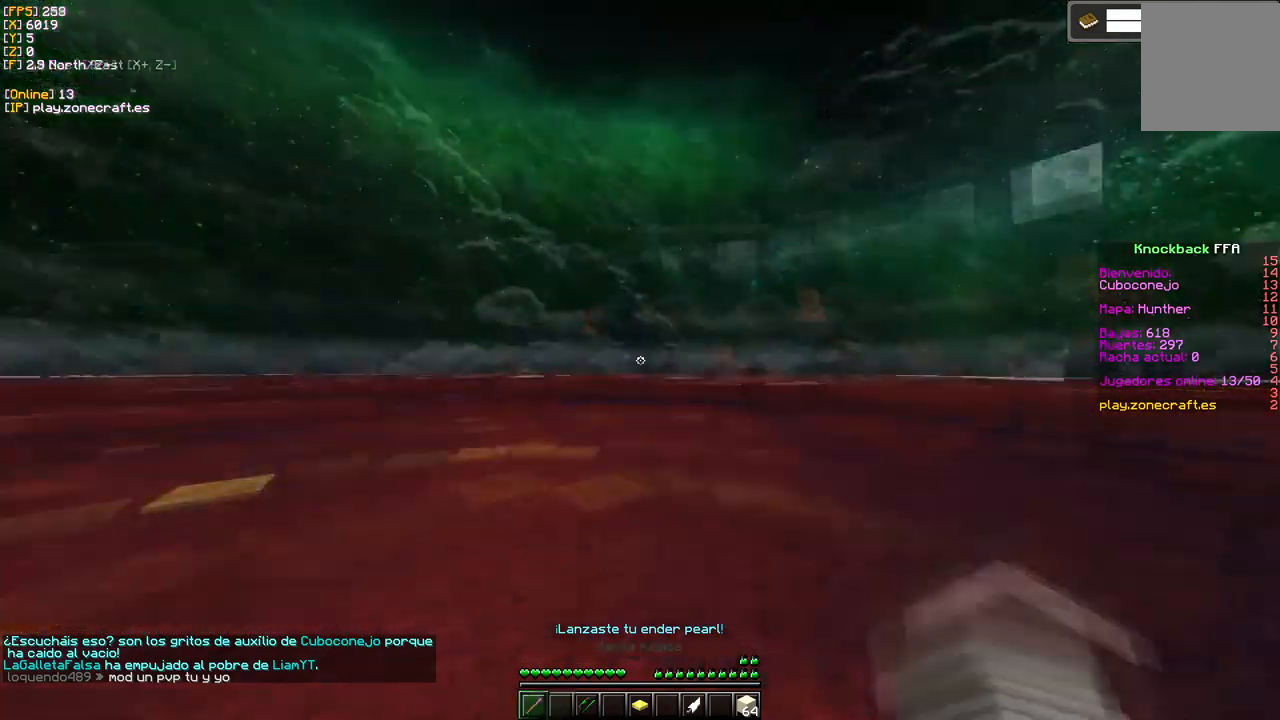
{"keys": ["d"], "mouse": [], "events": [[150, "d", "down"]]}
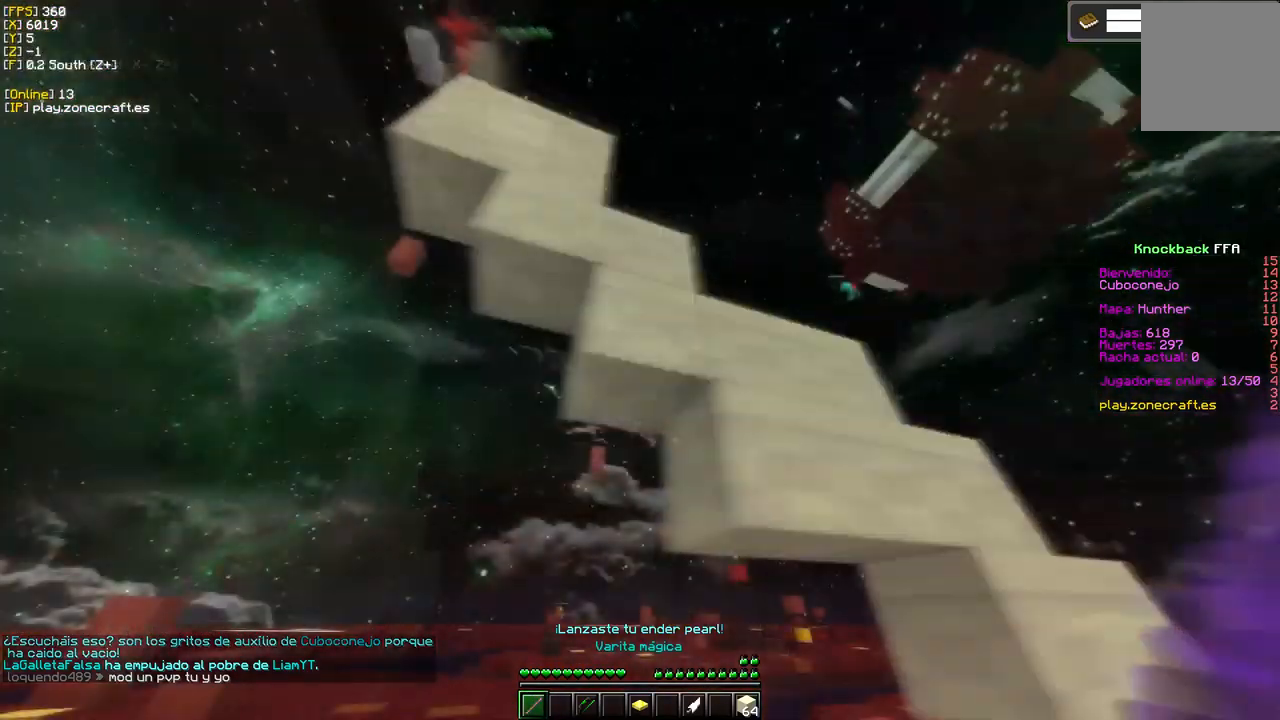
{"keys": [], "mouse": [], "events": [[367, "d", "up"]]}
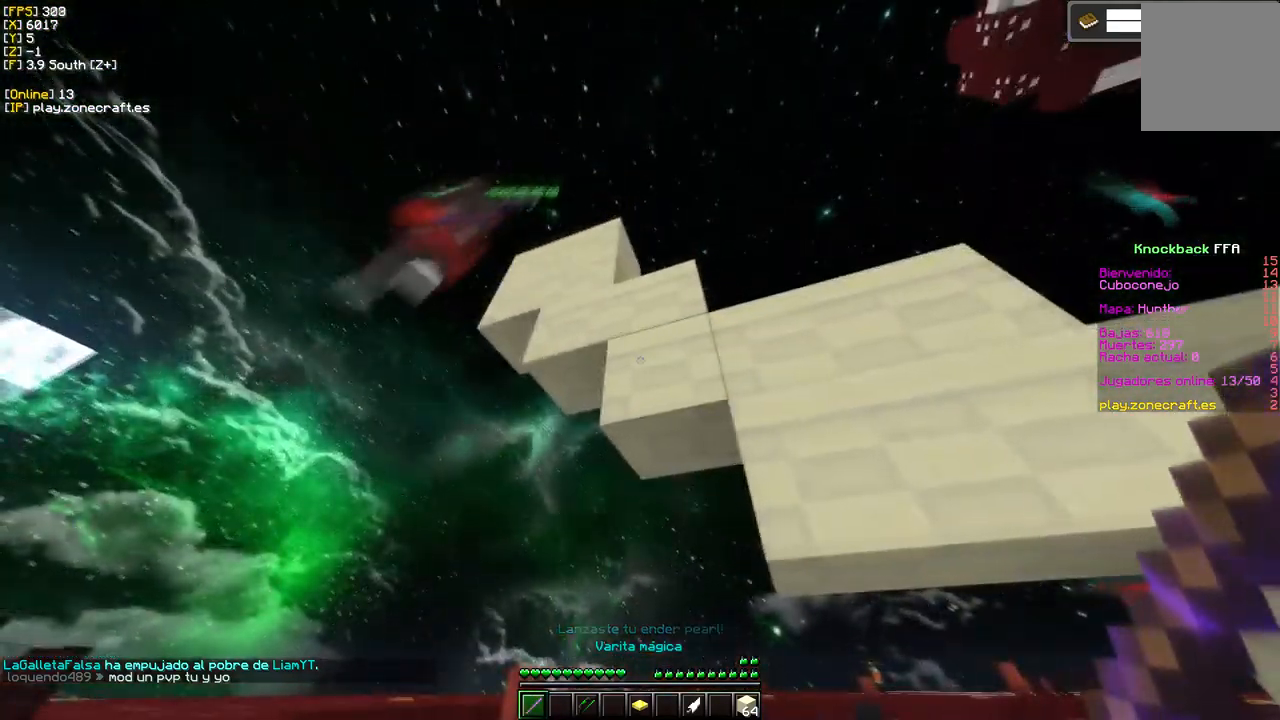
{"keys": [], "mouse": ["left"], "events": [[34, "s", "down"], [100, "a", "down"], [234, "mouse_left", "down"], [250, "s", "up"], [350, "a", "up"]]}
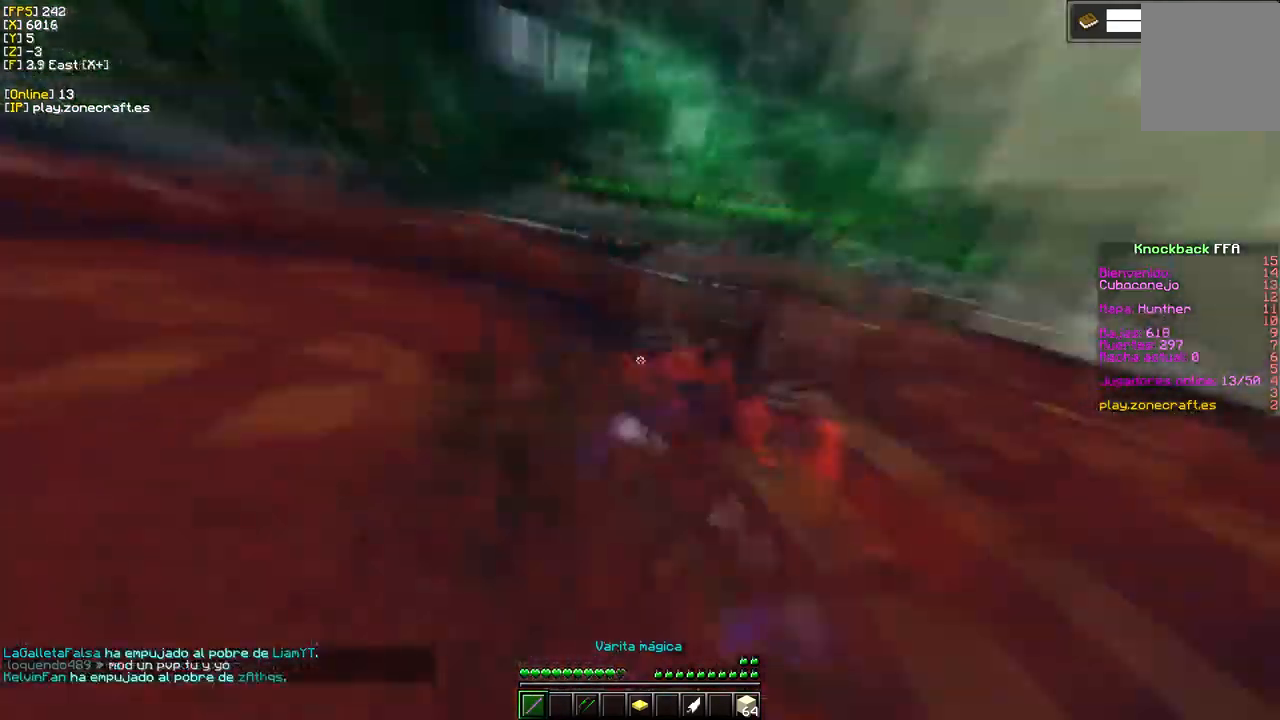
{"keys": [], "mouse": ["left"], "events": []}
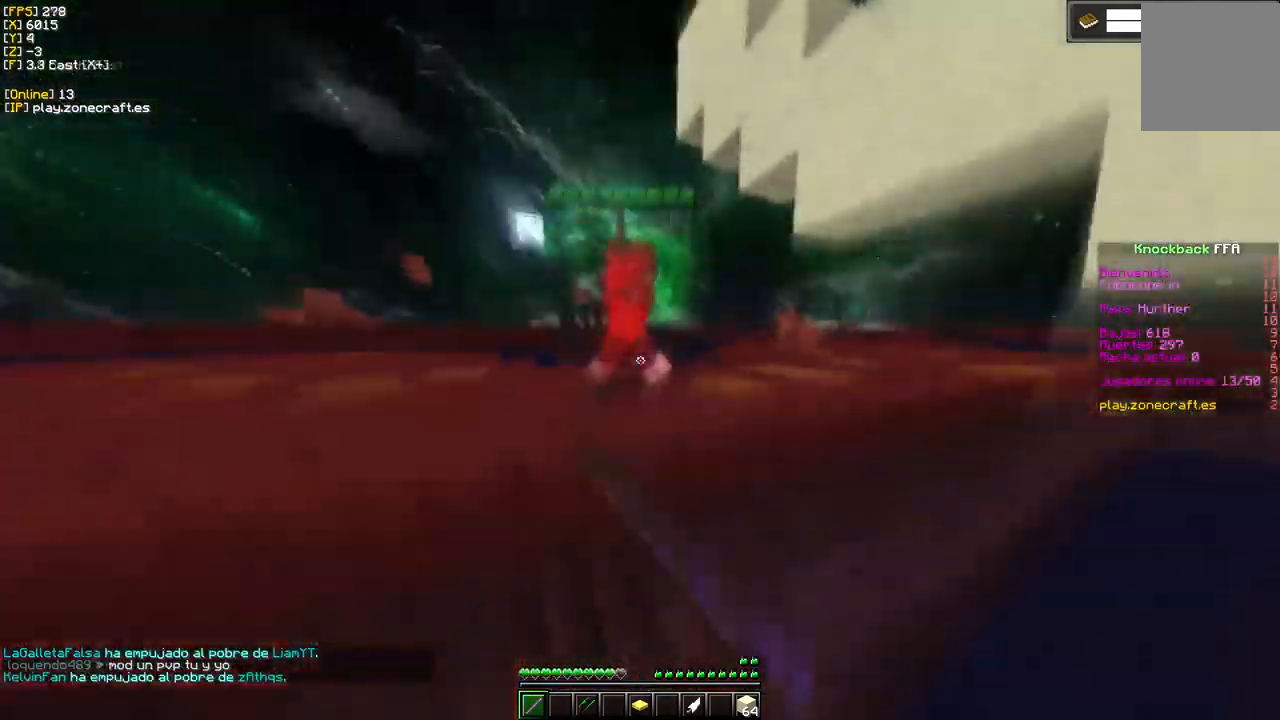
{"keys": [], "mouse": [], "events": [[384, "mouse_left", "up"]]}